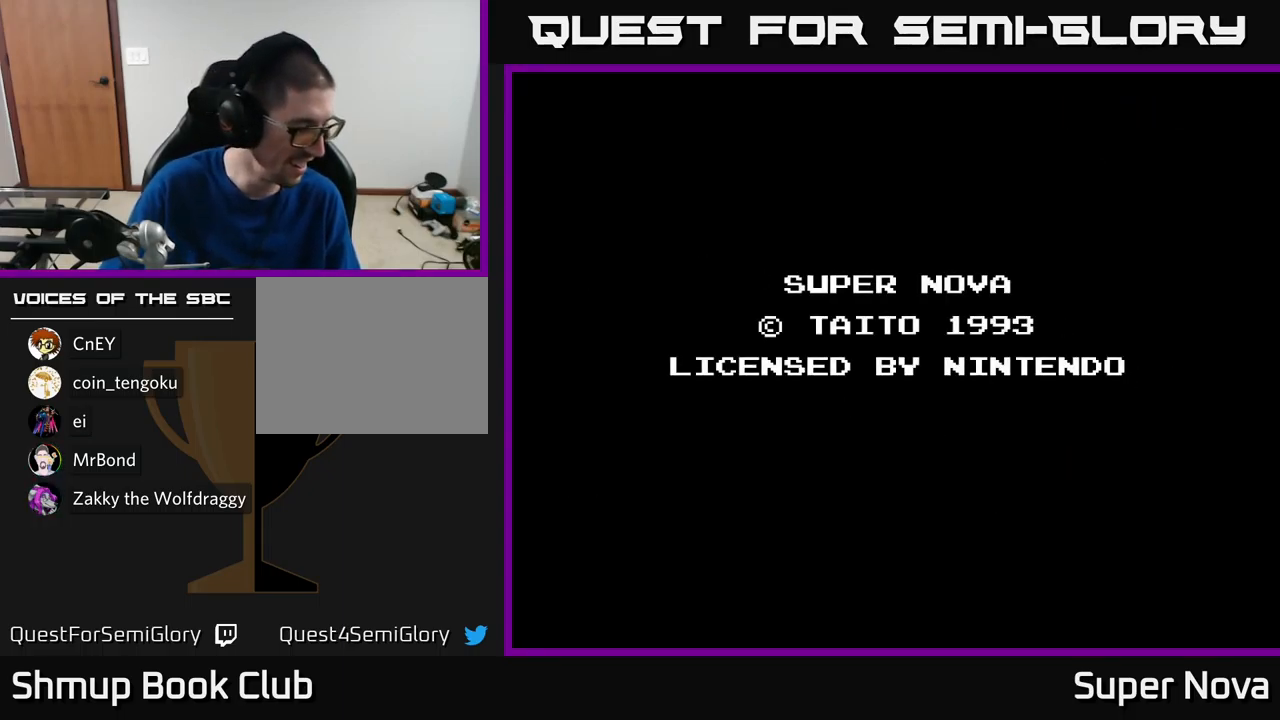
Gameplay with a controller (Xbox layout); each line is a JSON object with the inputs held at the frame after it. "events" lists button and stick changes between this image and that frame as [ms after this image, input, new state], when the widget could be followed in between.
{"buttons": [], "left_stick": "center", "right_stick": "right", "events": [[483, "right_stick", "right"]]}
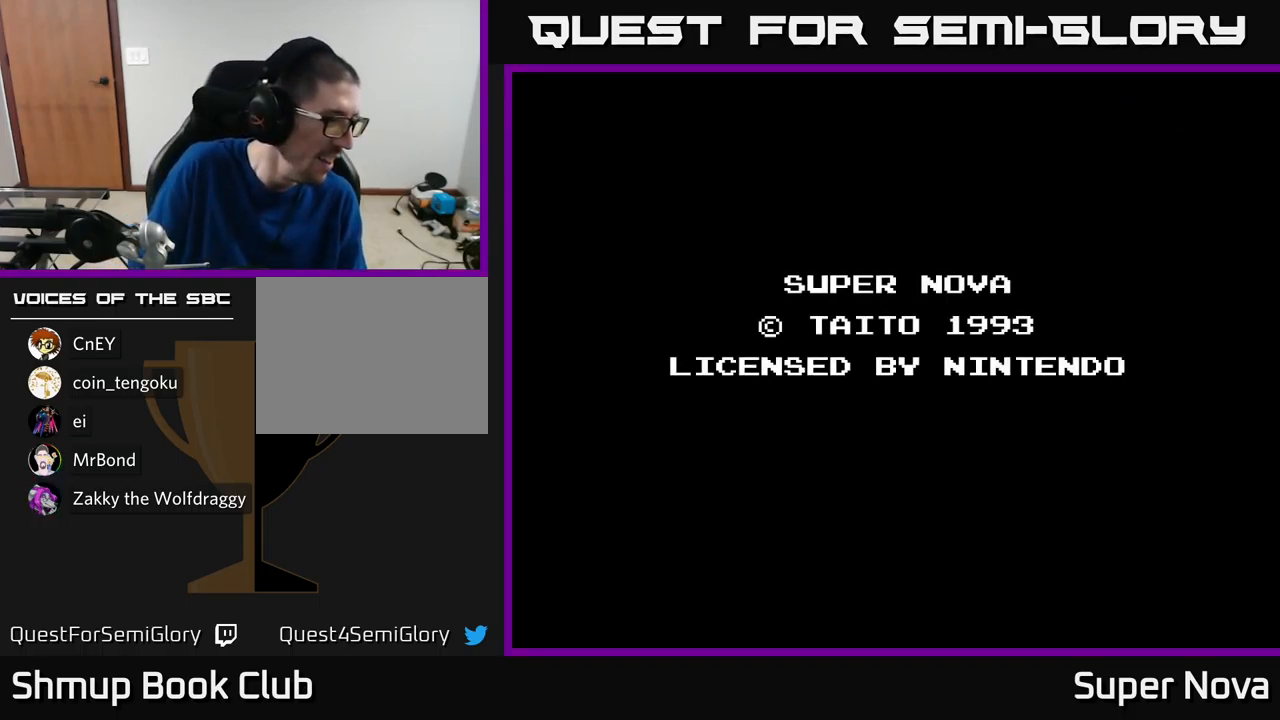
{"buttons": [], "left_stick": "center", "right_stick": "center", "events": [[33, "right_stick", "up-right"], [150, "START", "down"], [183, "right_stick", "center"], [250, "START", "up"]]}
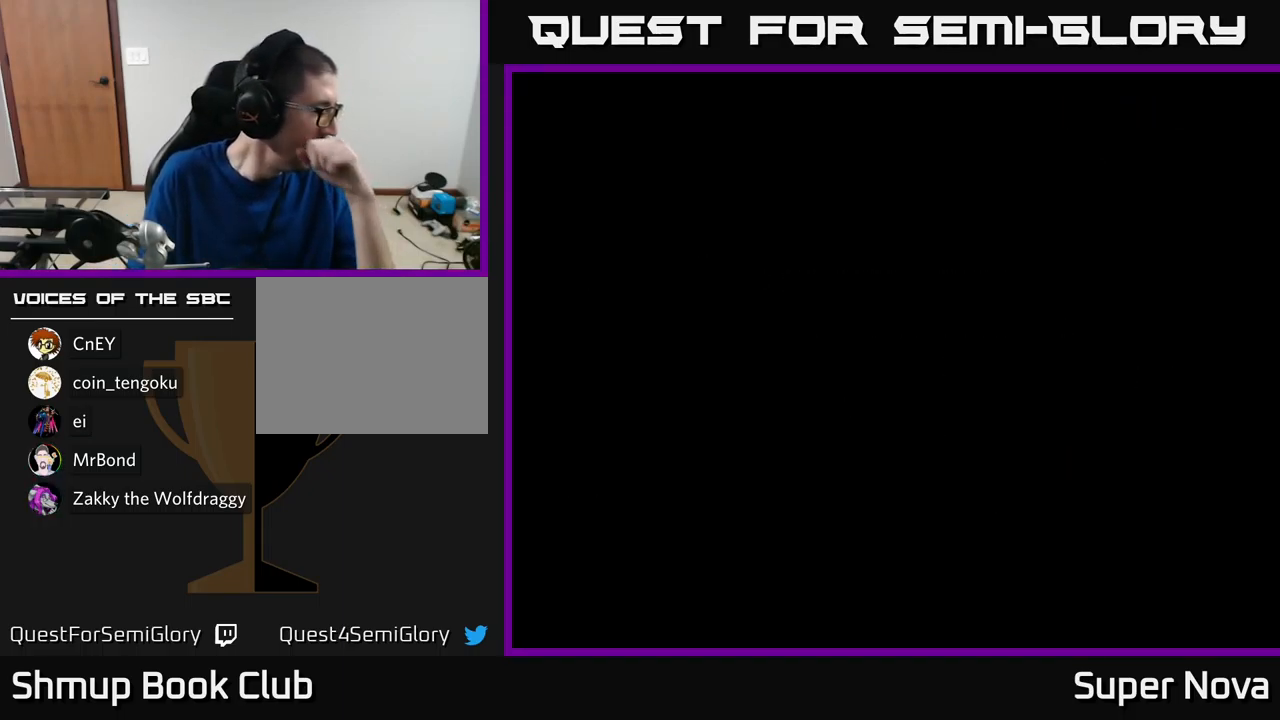
{"buttons": [], "left_stick": "center", "right_stick": "center", "events": []}
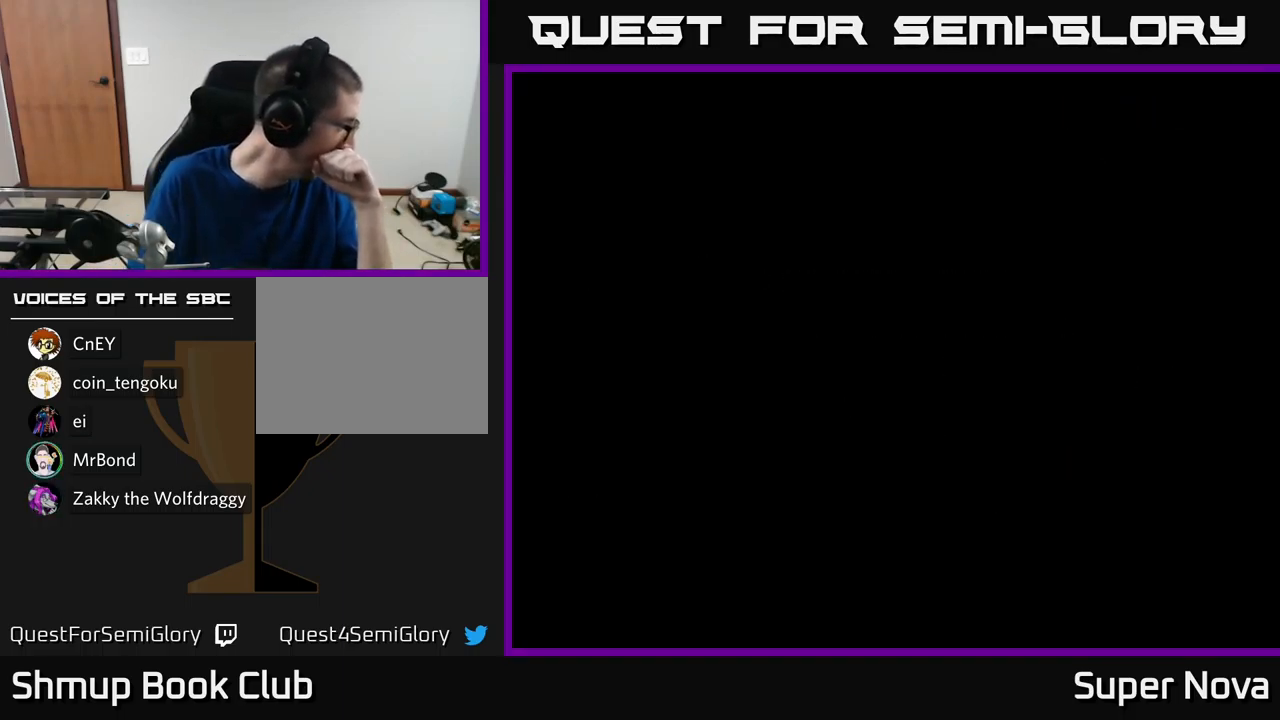
{"buttons": [], "left_stick": "center", "right_stick": "center", "events": []}
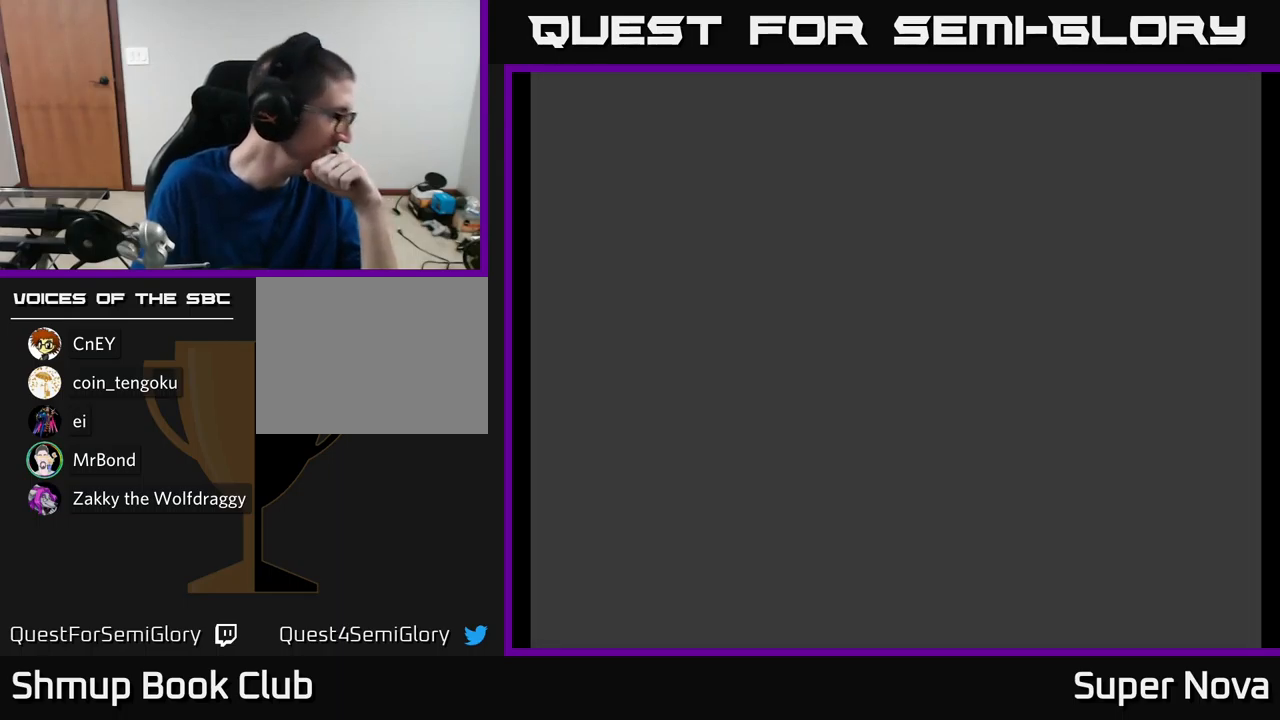
{"buttons": [], "left_stick": "center", "right_stick": "center", "events": []}
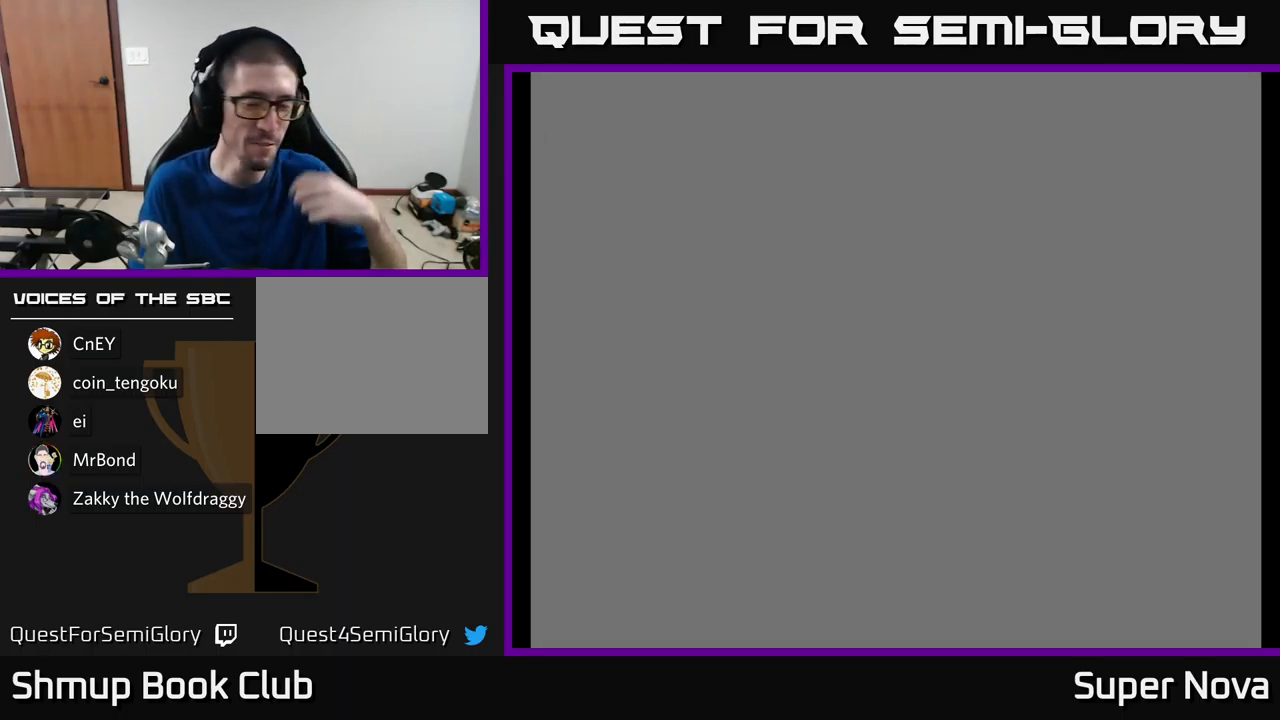
{"buttons": [], "left_stick": "center", "right_stick": "center", "events": [[67, "START", "down"], [250, "START", "up"]]}
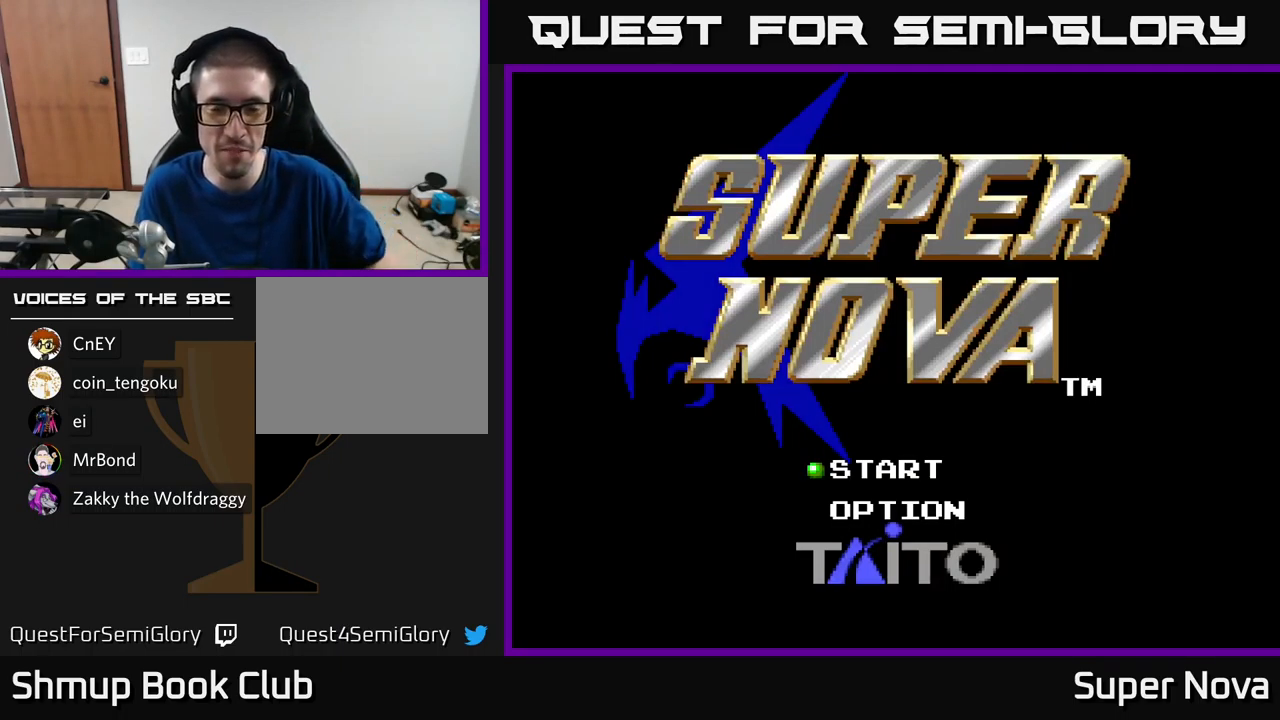
{"buttons": [], "left_stick": "center", "right_stick": "center", "events": [[217, "START", "down"], [350, "START", "up"]]}
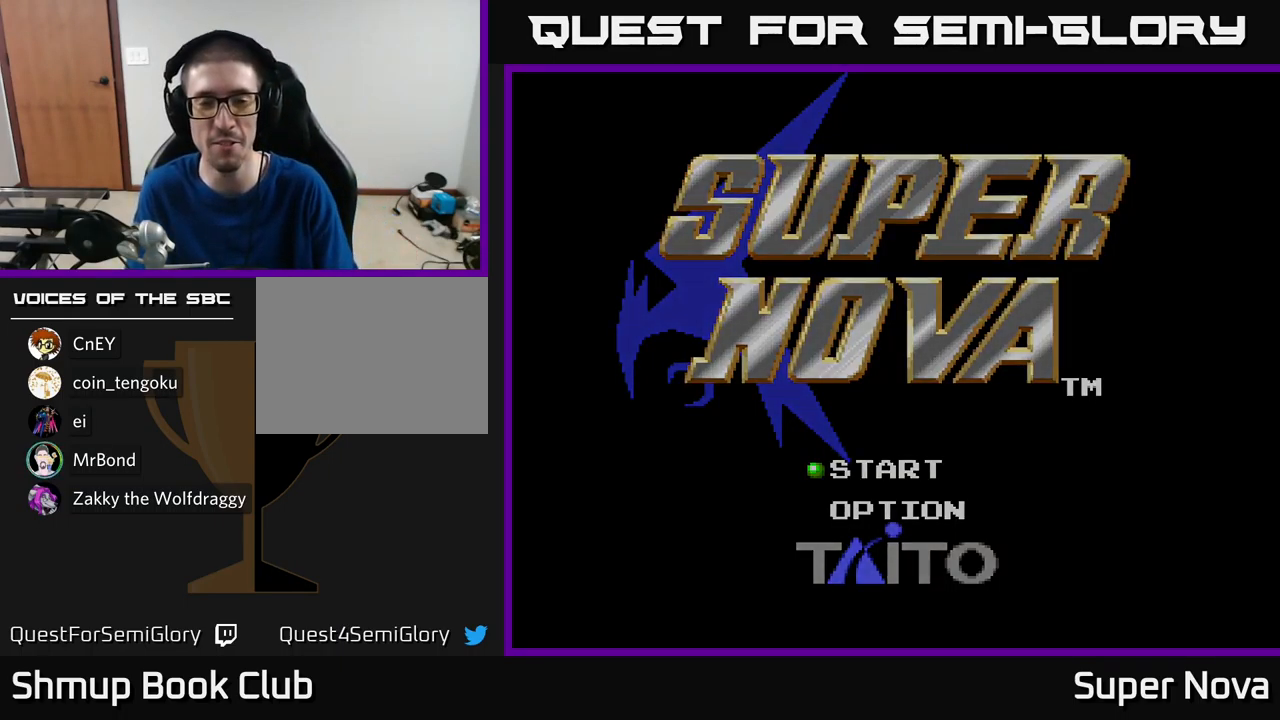
{"buttons": [], "left_stick": "center", "right_stick": "center", "events": []}
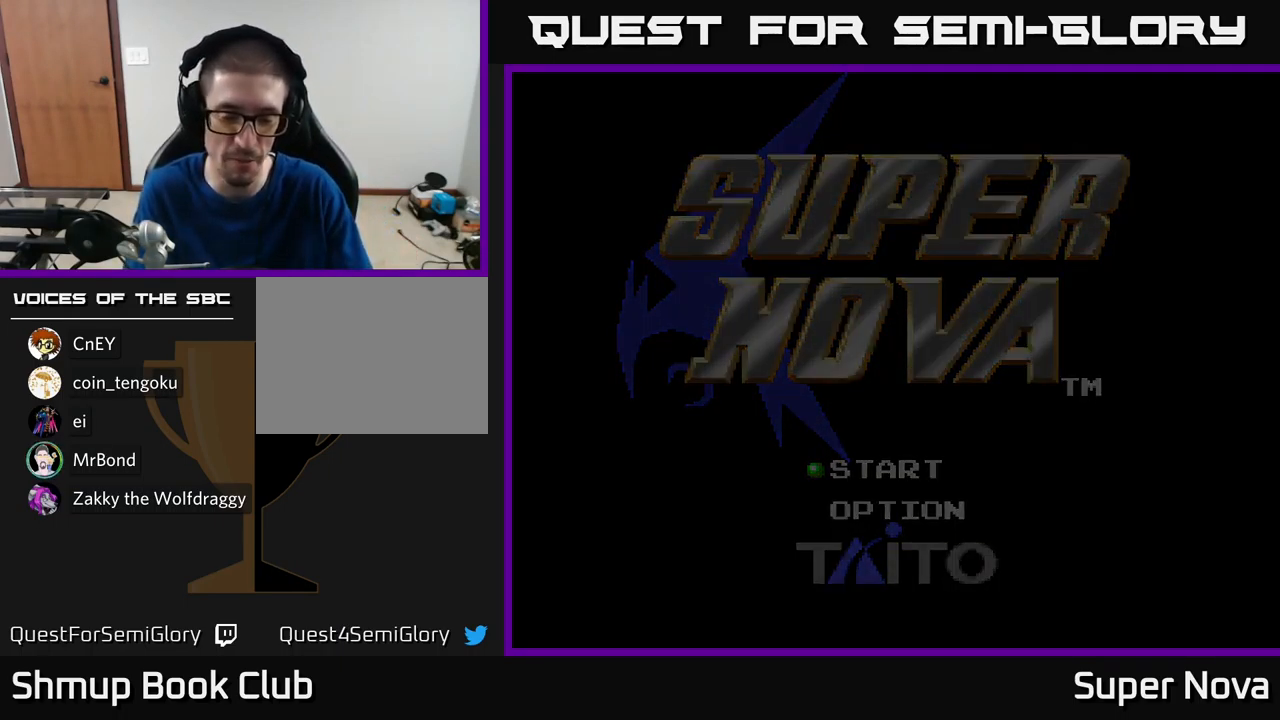
{"buttons": [], "left_stick": "center", "right_stick": "center", "events": []}
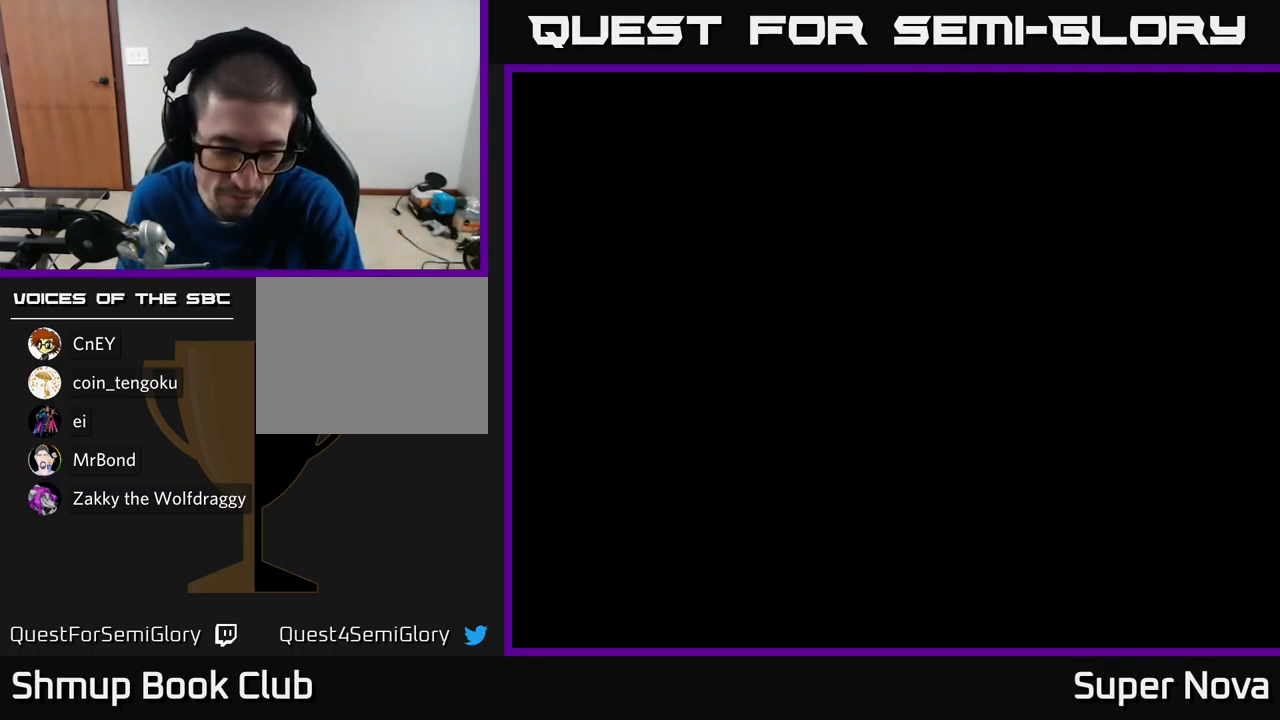
{"buttons": [], "left_stick": "center", "right_stick": "center", "events": []}
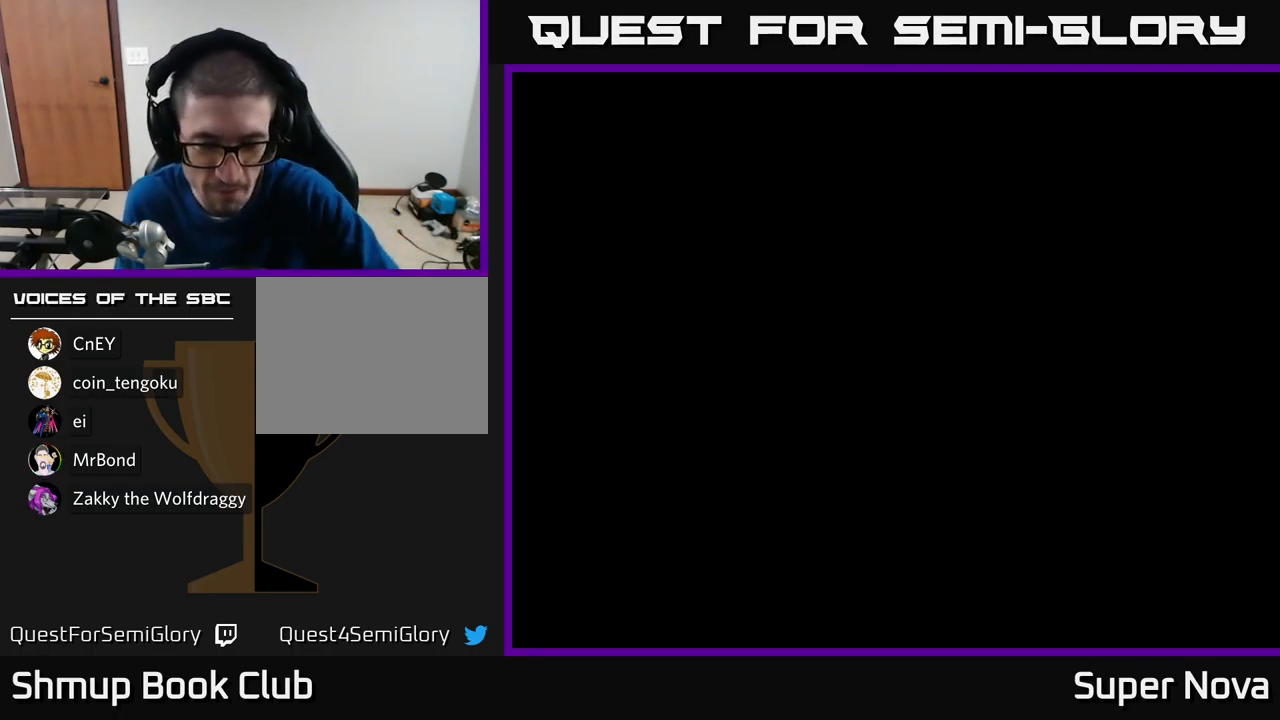
{"buttons": [], "left_stick": "center", "right_stick": "center", "events": []}
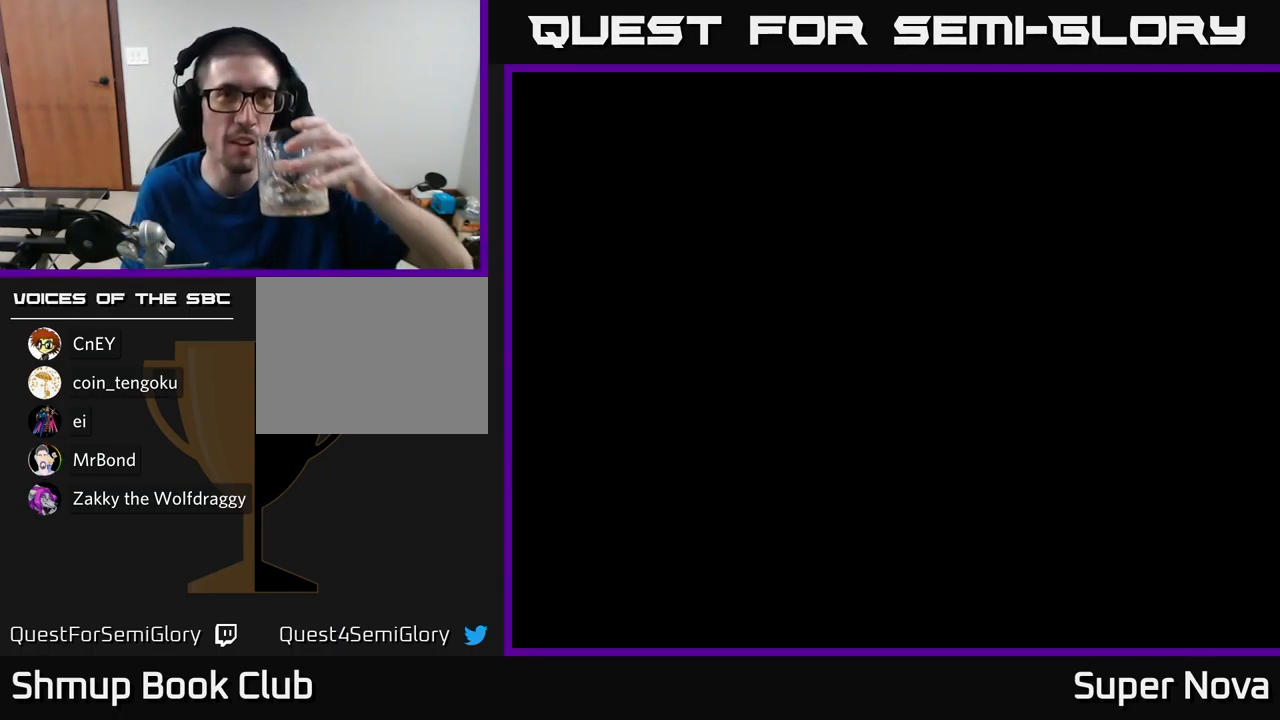
{"buttons": [], "left_stick": "center", "right_stick": "center", "events": []}
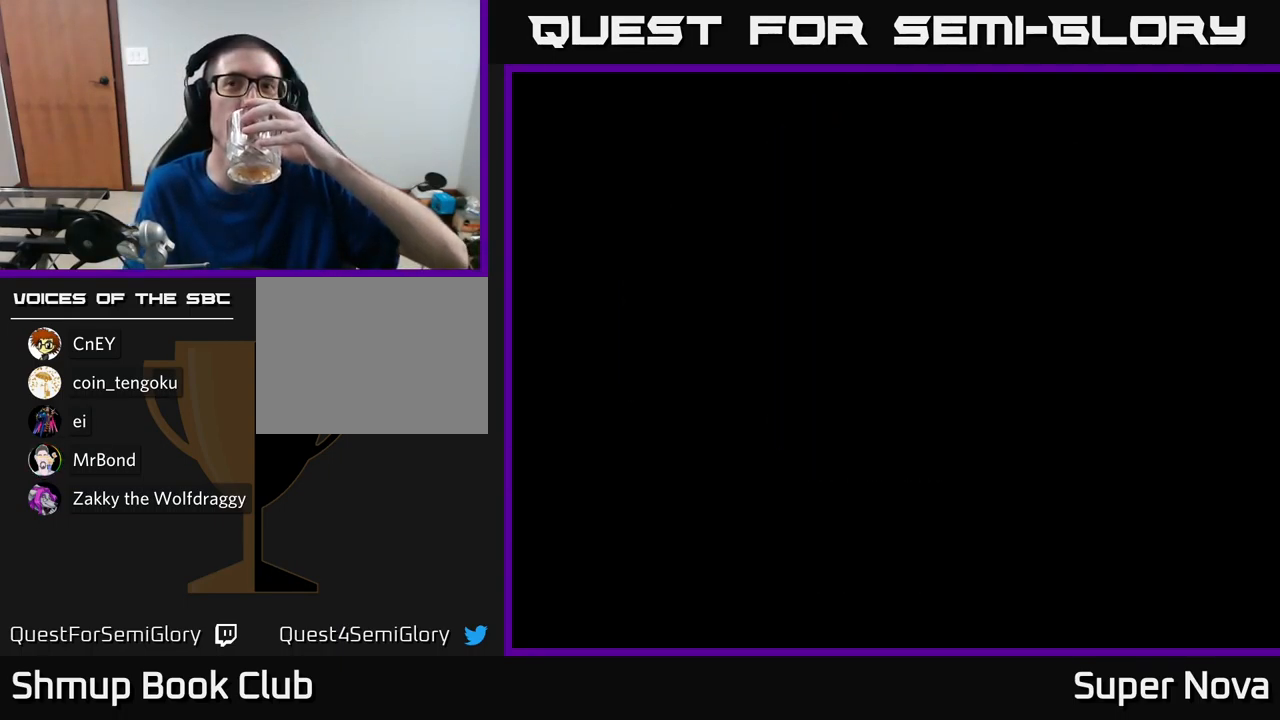
{"buttons": [], "left_stick": "center", "right_stick": "center", "events": []}
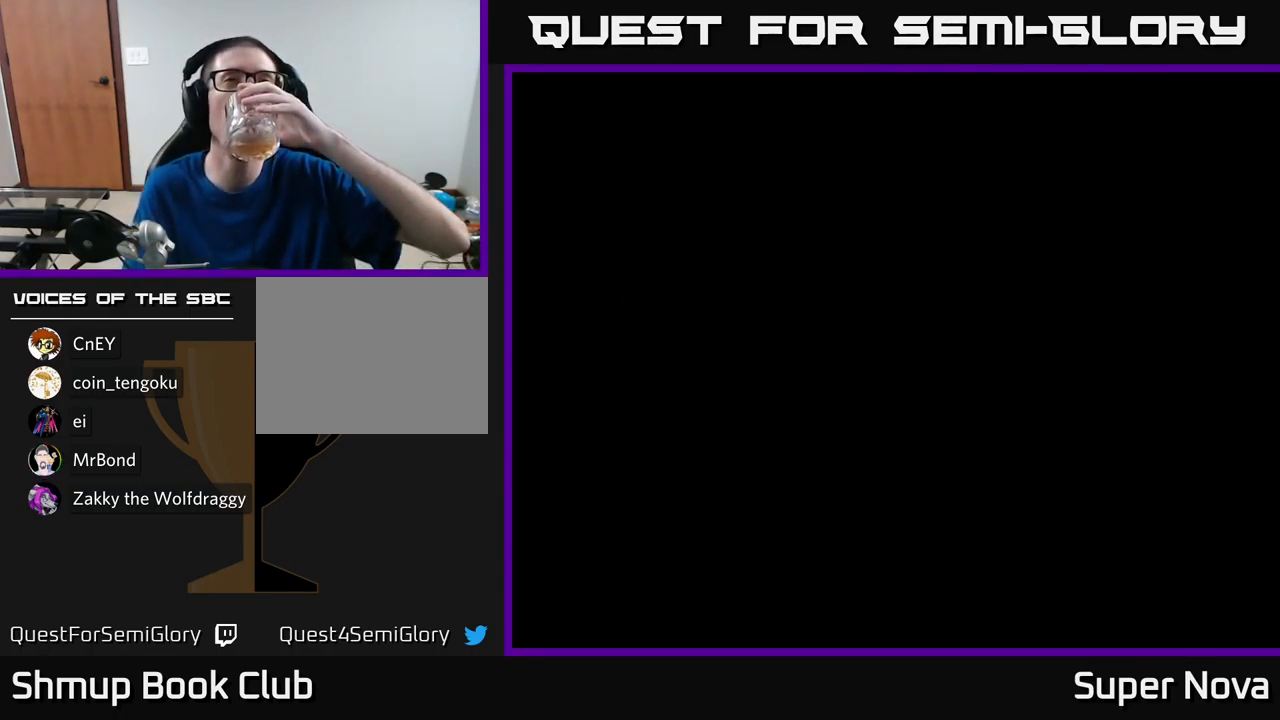
{"buttons": [], "left_stick": "center", "right_stick": "center", "events": []}
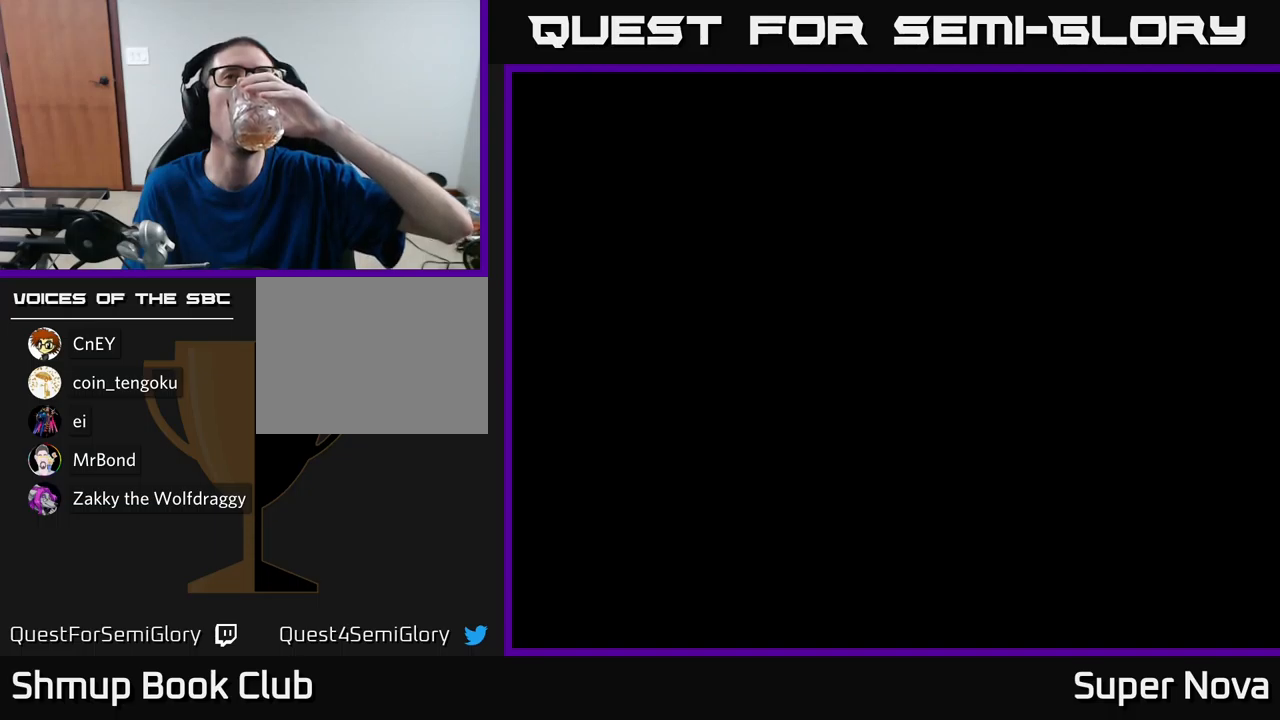
{"buttons": ["START"], "left_stick": "center", "right_stick": "center", "events": [[417, "START", "down"]]}
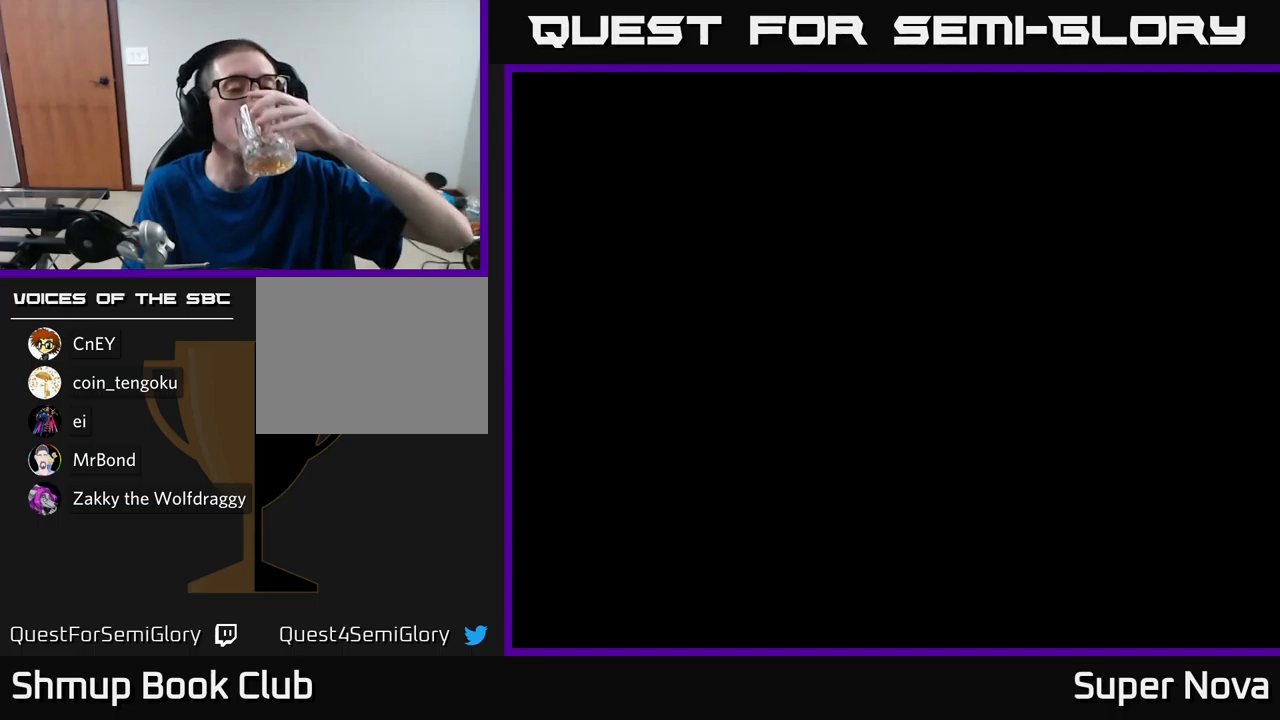
{"buttons": [], "left_stick": "center", "right_stick": "center", "events": [[83, "START", "up"]]}
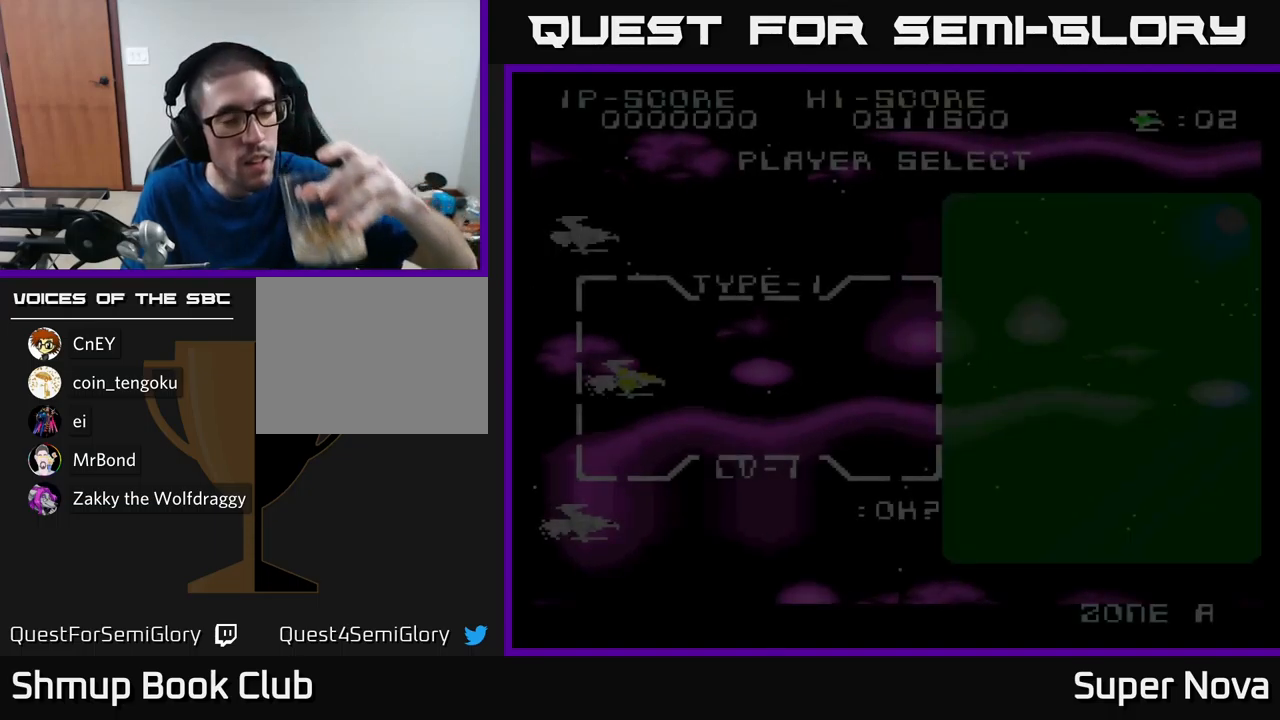
{"buttons": [], "left_stick": "center", "right_stick": "center", "events": []}
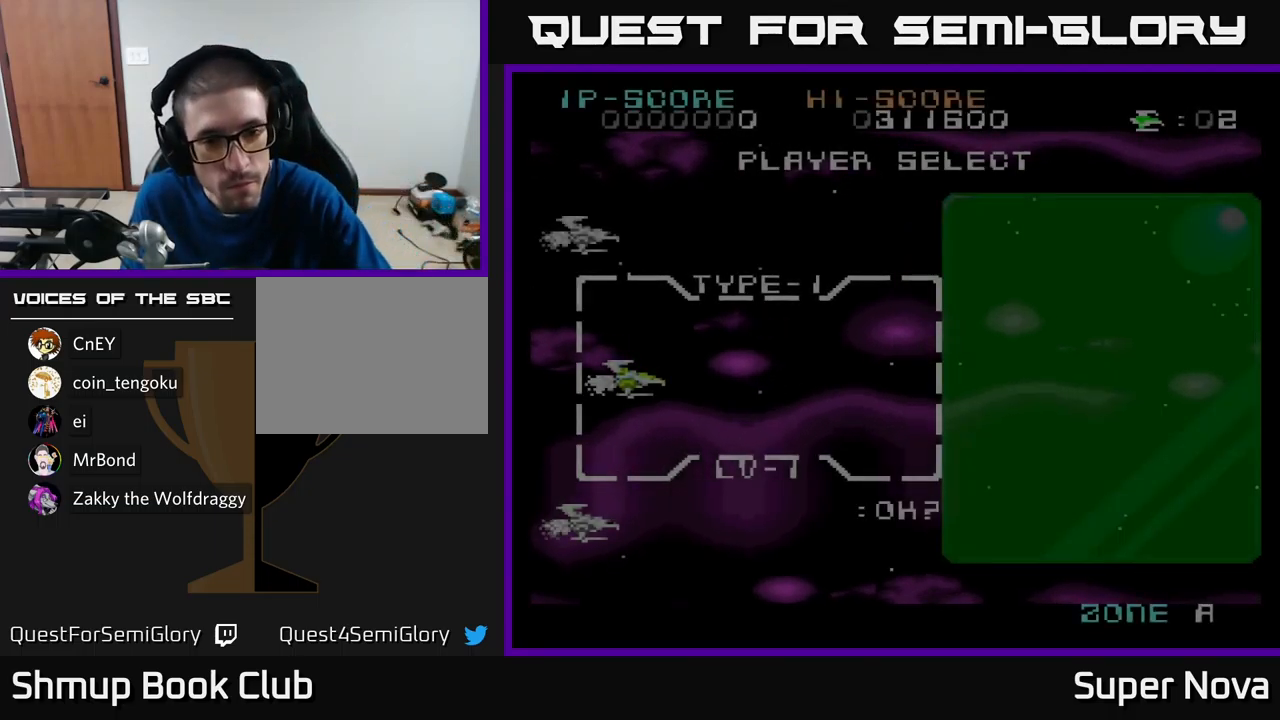
{"buttons": [], "left_stick": "center", "right_stick": "center", "events": []}
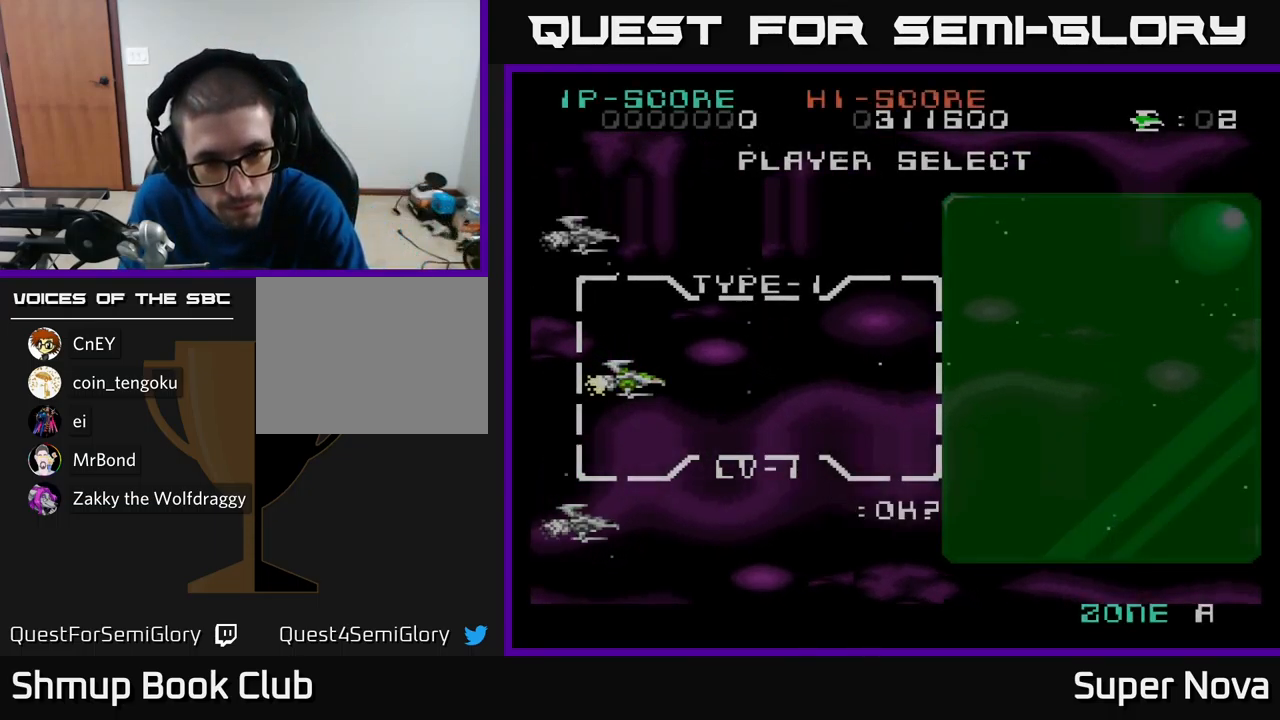
{"buttons": [], "left_stick": "center", "right_stick": "center", "events": []}
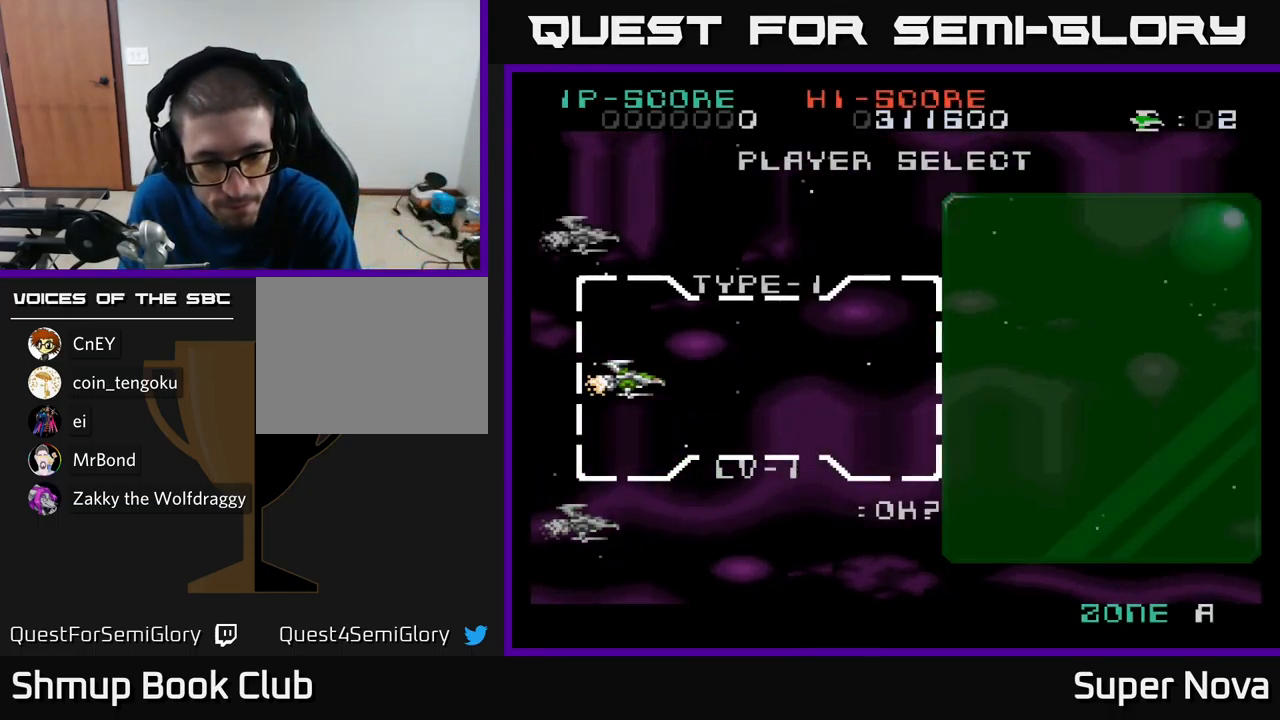
{"buttons": [], "left_stick": "center", "right_stick": "center", "events": []}
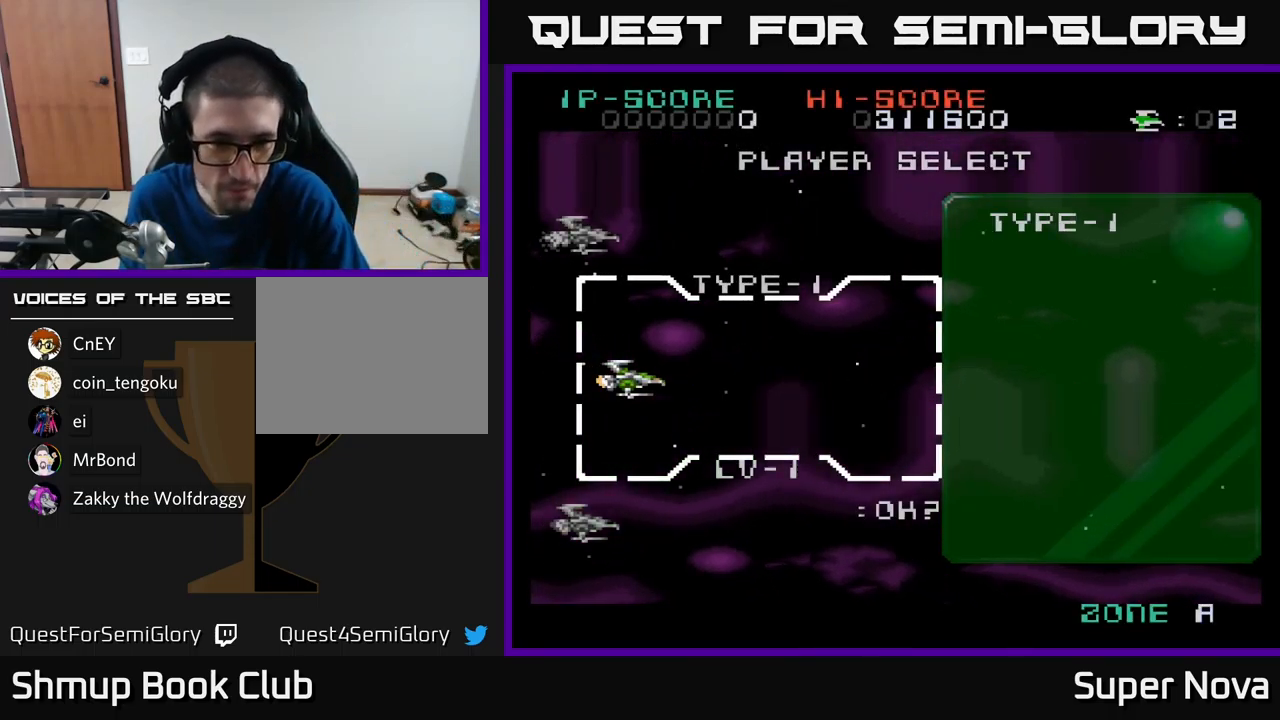
{"buttons": [], "left_stick": "center", "right_stick": "center", "events": [[267, "A", "down"], [450, "A", "up"]]}
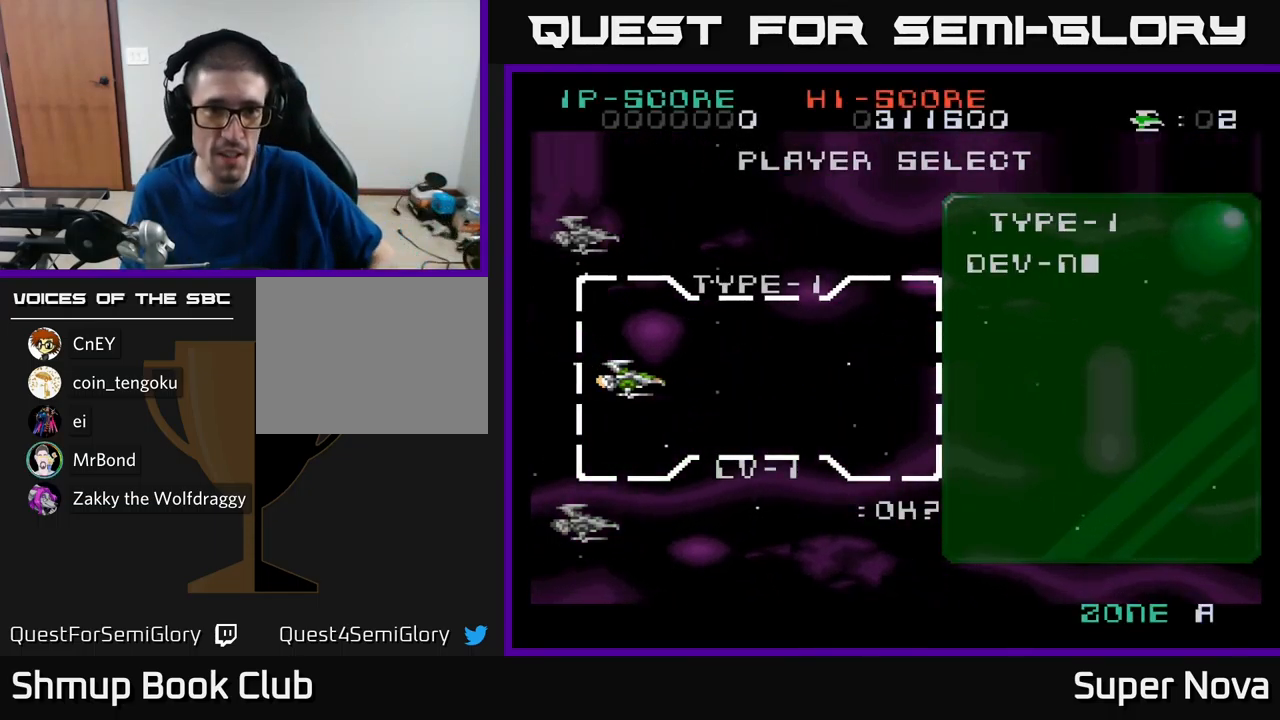
{"buttons": [], "left_stick": "center", "right_stick": "center", "events": [[33, "A", "down"], [183, "A", "up"], [250, "A", "down"], [450, "A", "up"]]}
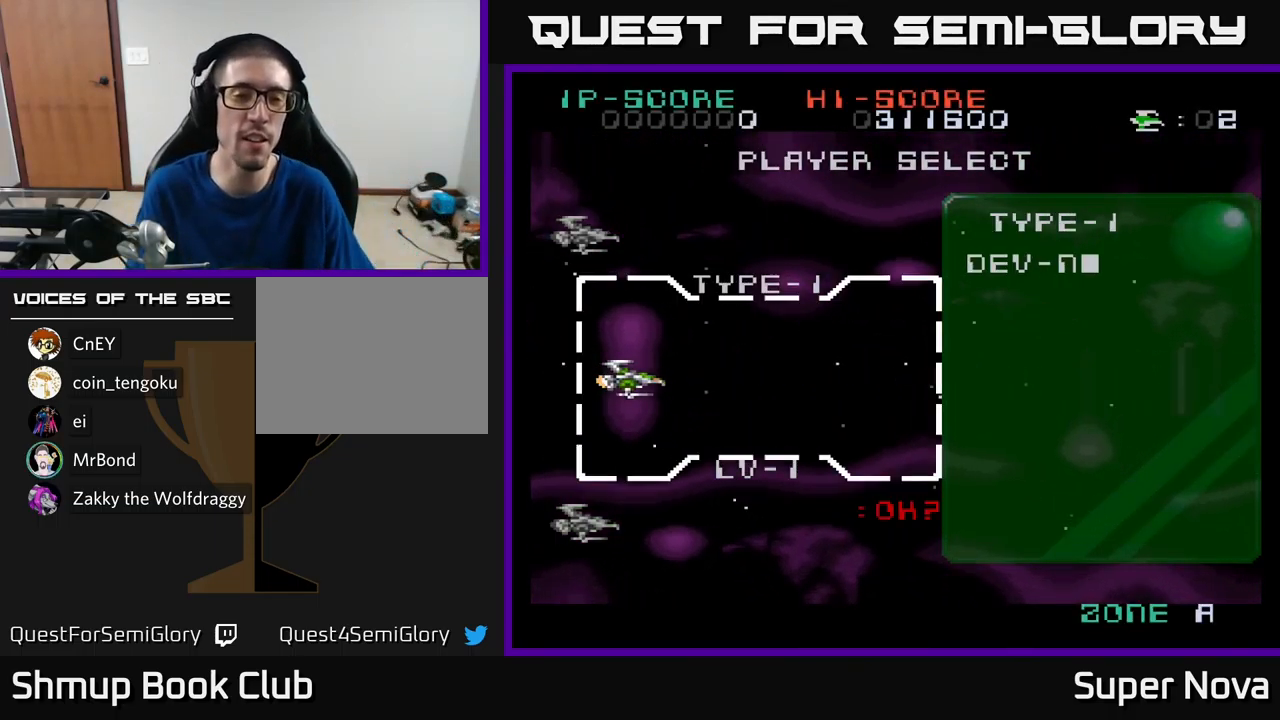
{"buttons": ["A"], "left_stick": "center", "right_stick": "center", "events": [[133, "A", "down"], [333, "A", "up"], [433, "A", "down"]]}
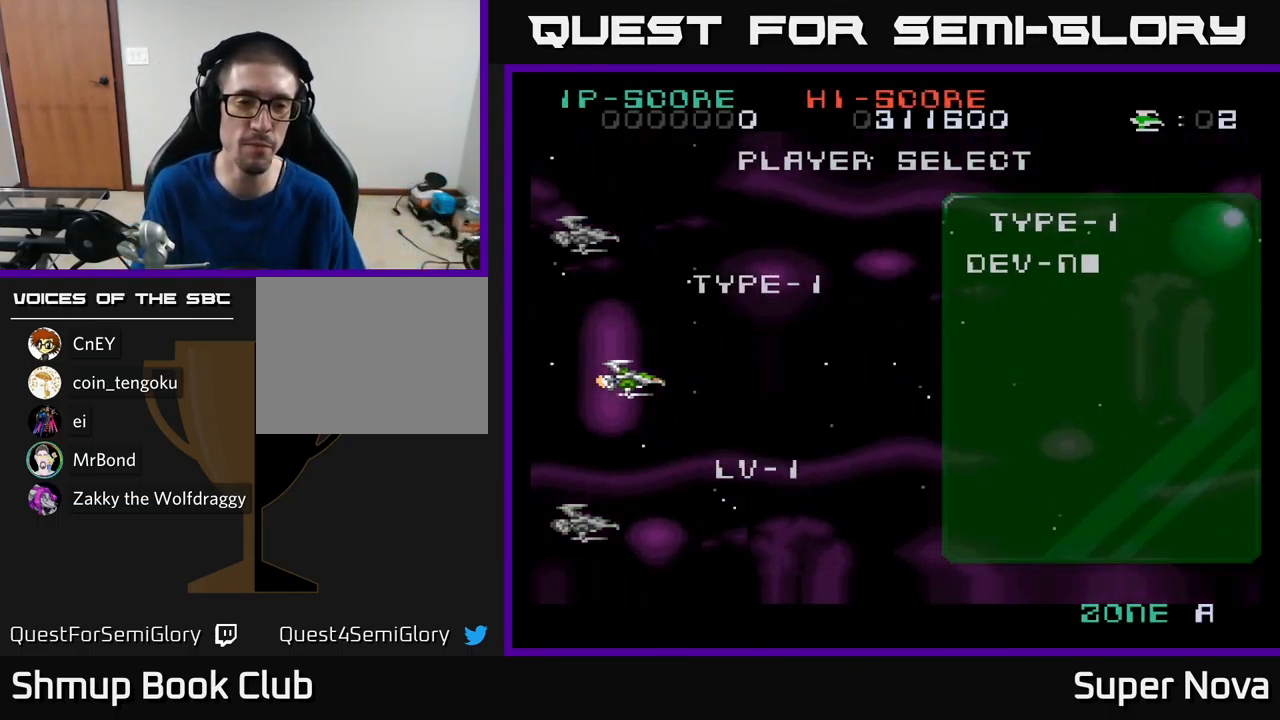
{"buttons": [], "left_stick": "center", "right_stick": "center", "events": [[133, "A", "up"], [200, "A", "down"], [449, "A", "up"]]}